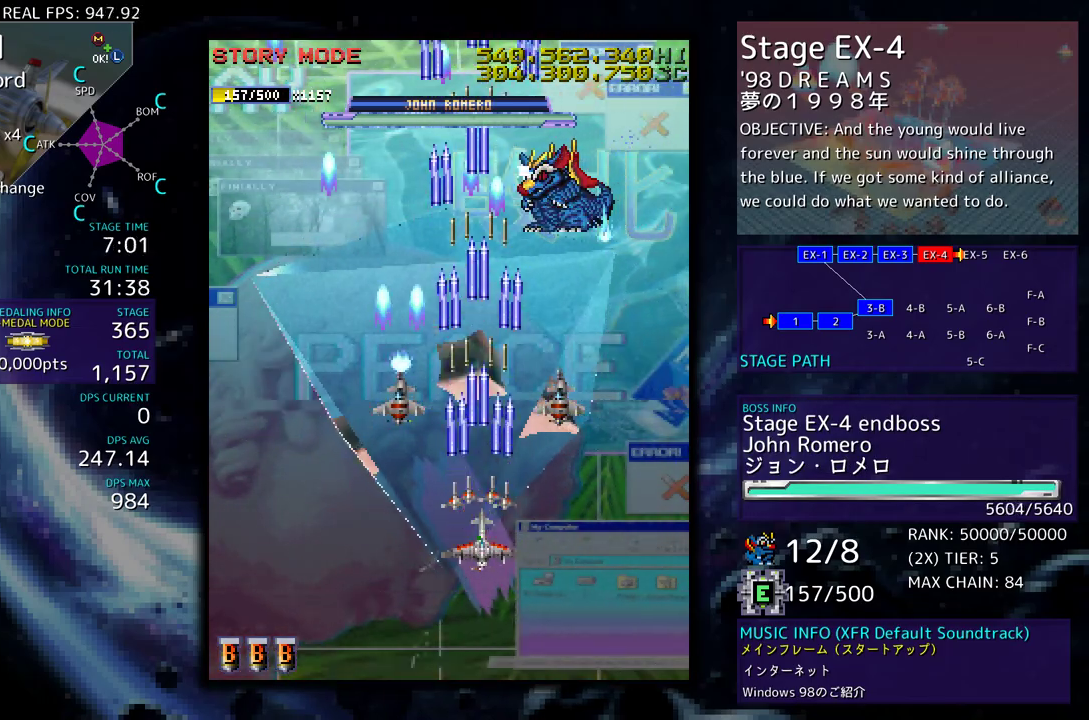
Gameplay with a controller (arcade stick); each line is a JSON object with the inputs held at the frame after it. "events" lists button and stick changes between this image and that frame as [ms after this image, input, new state], when the widget could be followed in between. Not read: L3 R3 other_buttons.
{"buttons": ["DPAD_DOWN", "DPAD_RIGHT"], "events": [[100, "DPAD_LEFT", "down"], [367, "DPAD_LEFT", "up"], [367, "DPAD_UP", "down"], [383, "DPAD_RIGHT", "down"], [383, "DPAD_UP", "up"], [417, "DPAD_DOWN", "down"]]}
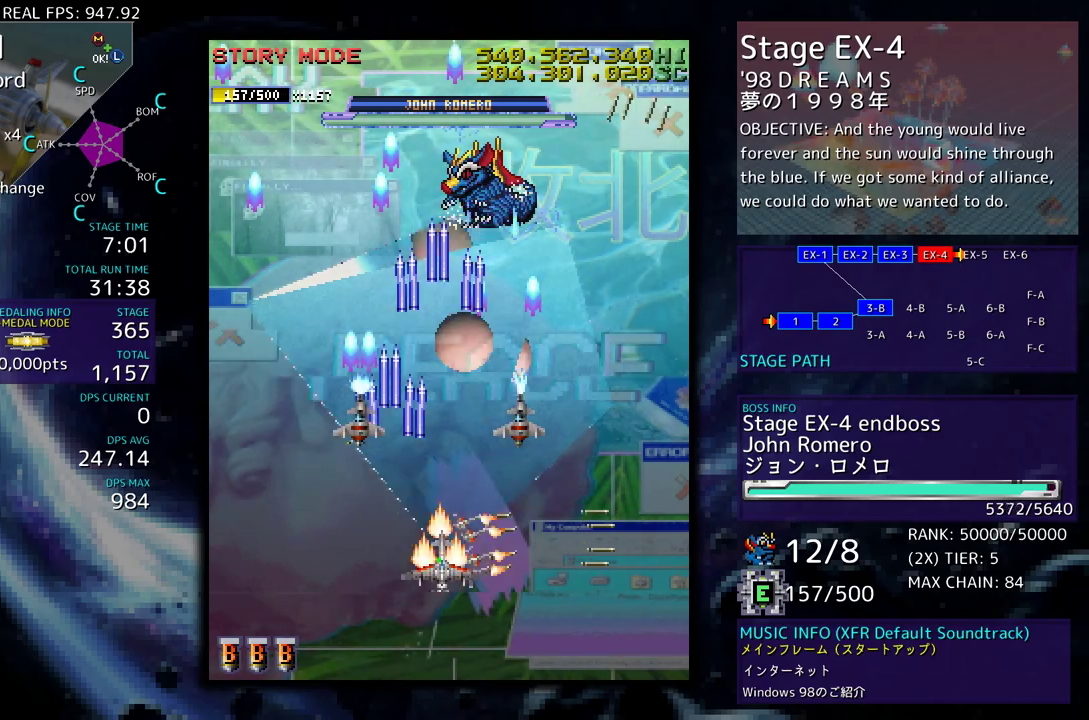
{"buttons": [], "events": [[33, "DPAD_RIGHT", "up"], [117, "DPAD_DOWN", "up"], [283, "DPAD_DOWN", "down"], [350, "DPAD_DOWN", "up"]]}
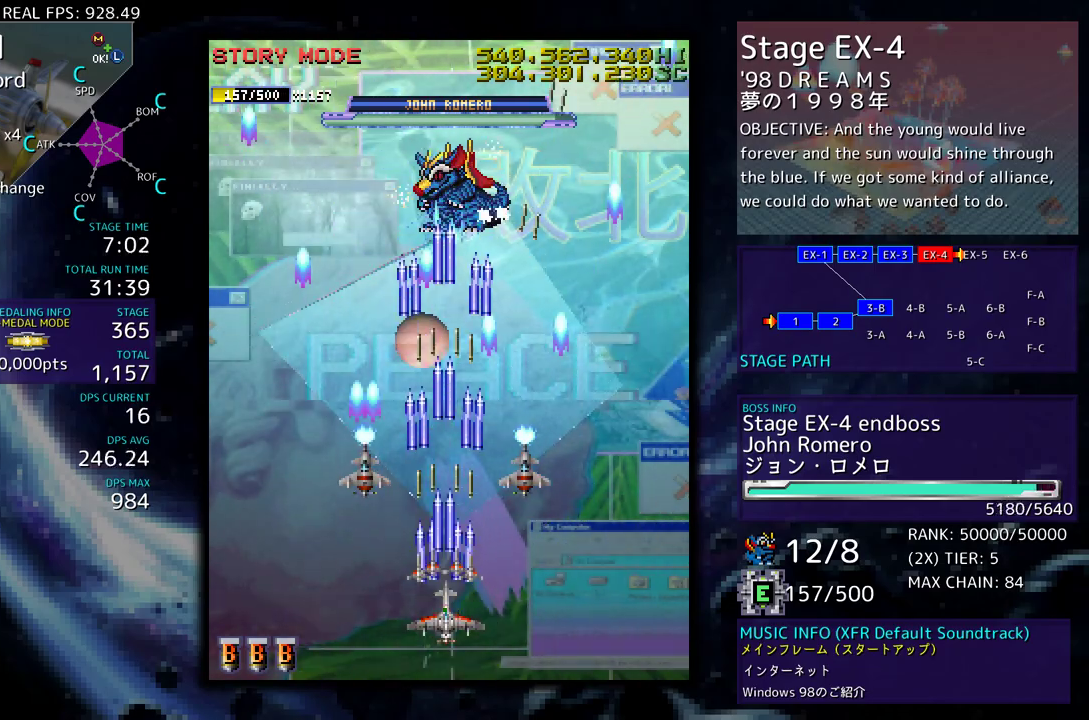
{"buttons": [], "events": []}
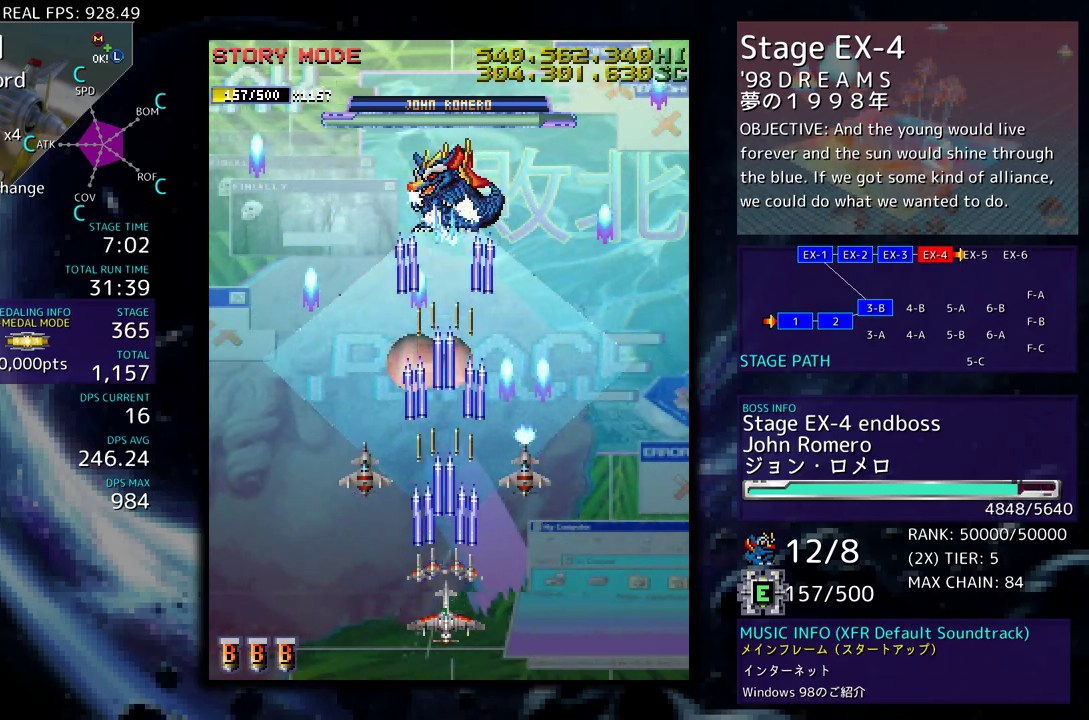
{"buttons": [], "events": [[200, "DPAD_DOWN", "down"], [450, "DPAD_DOWN", "up"]]}
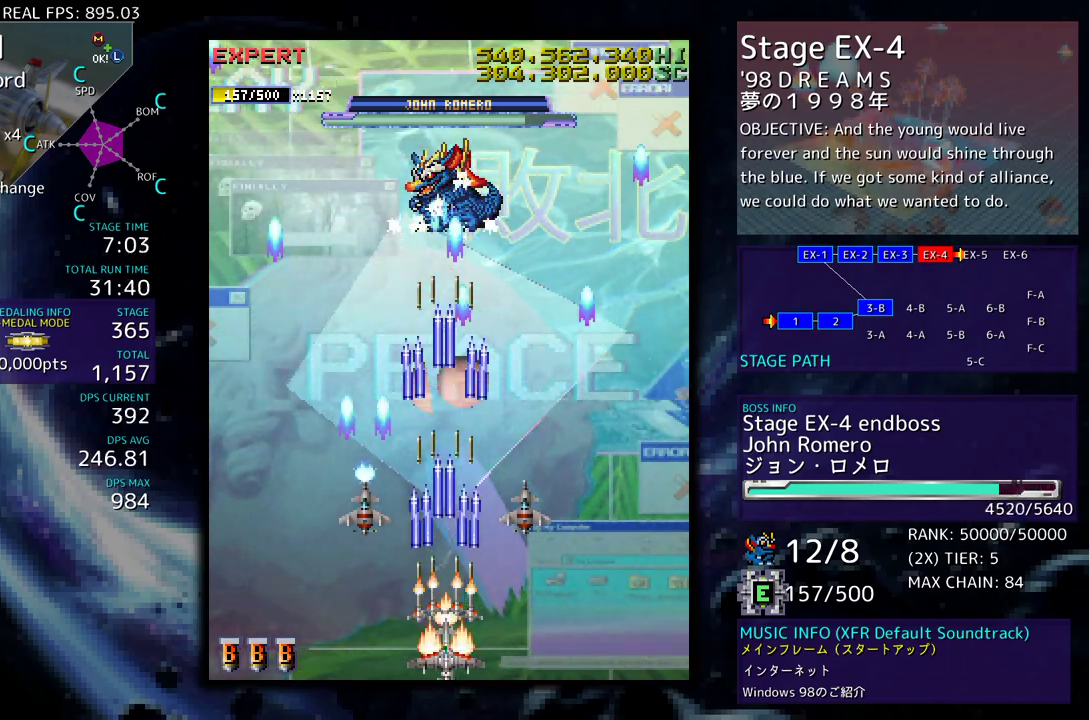
{"buttons": [], "events": []}
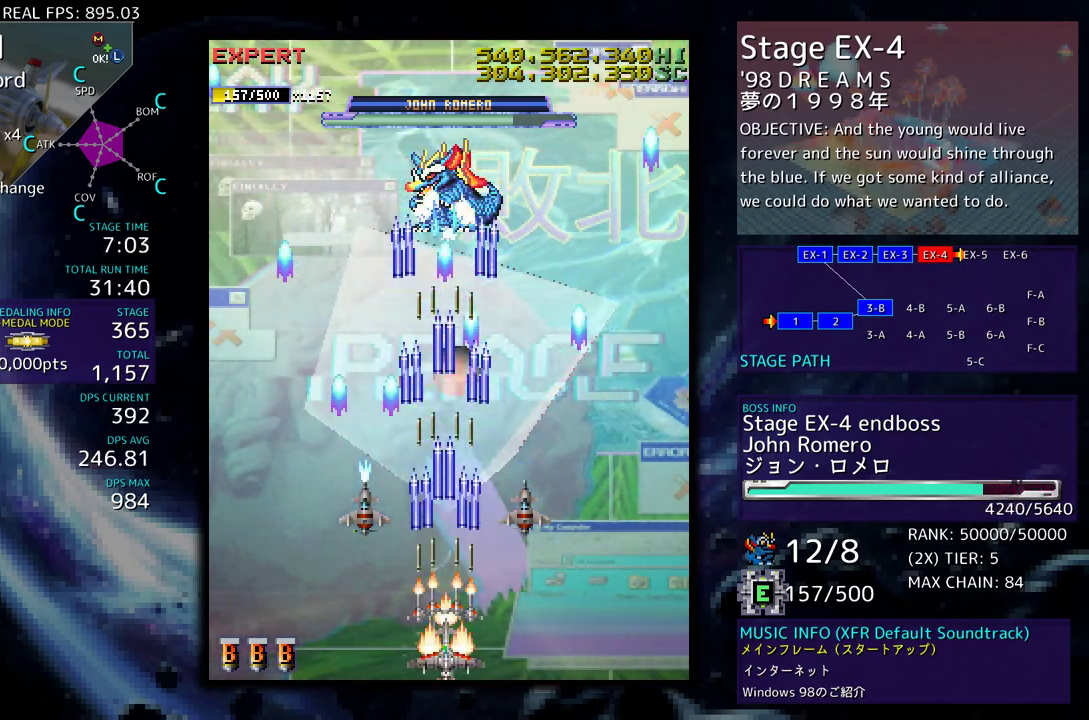
{"buttons": [], "events": [[417, "DPAD_RIGHT", "down"], [483, "DPAD_RIGHT", "up"]]}
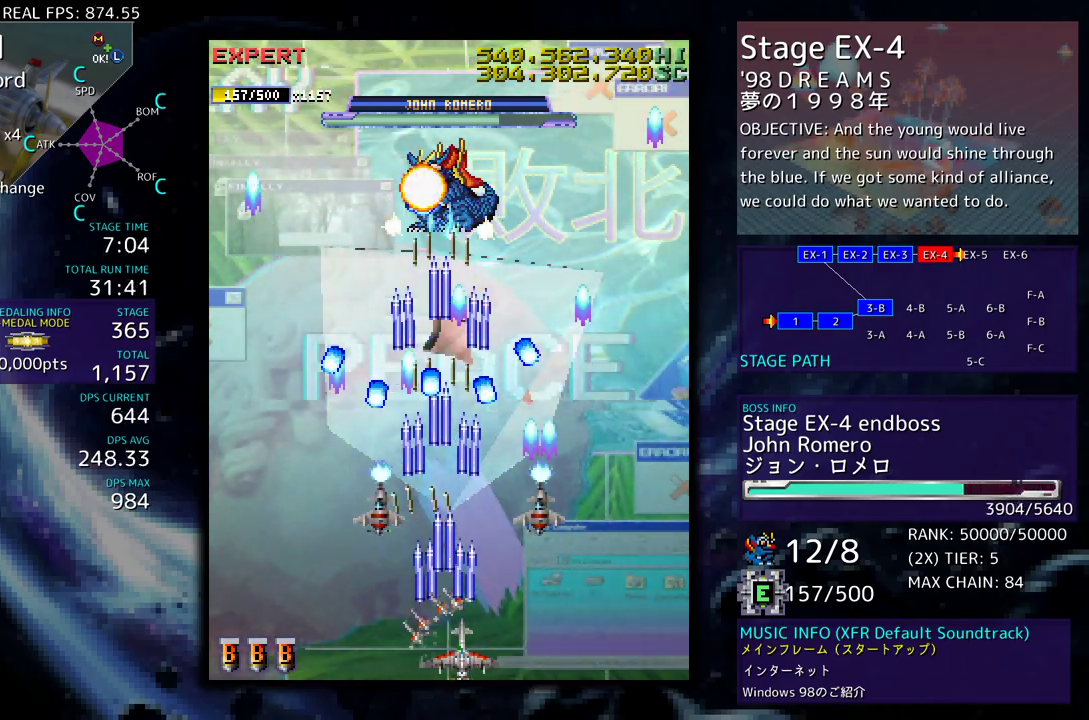
{"buttons": [], "events": [[250, "DPAD_RIGHT", "down"], [317, "DPAD_RIGHT", "up"]]}
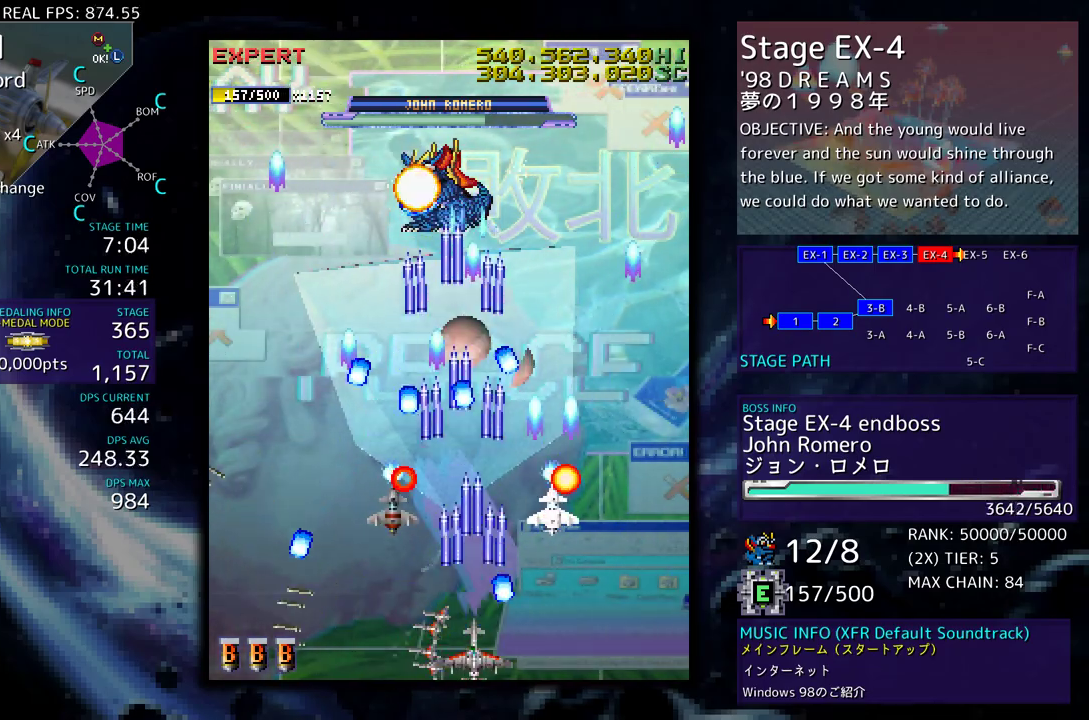
{"buttons": [], "events": [[367, "DPAD_RIGHT", "down"], [433, "DPAD_DOWN", "down"], [450, "DPAD_DOWN", "up"], [450, "DPAD_RIGHT", "up"]]}
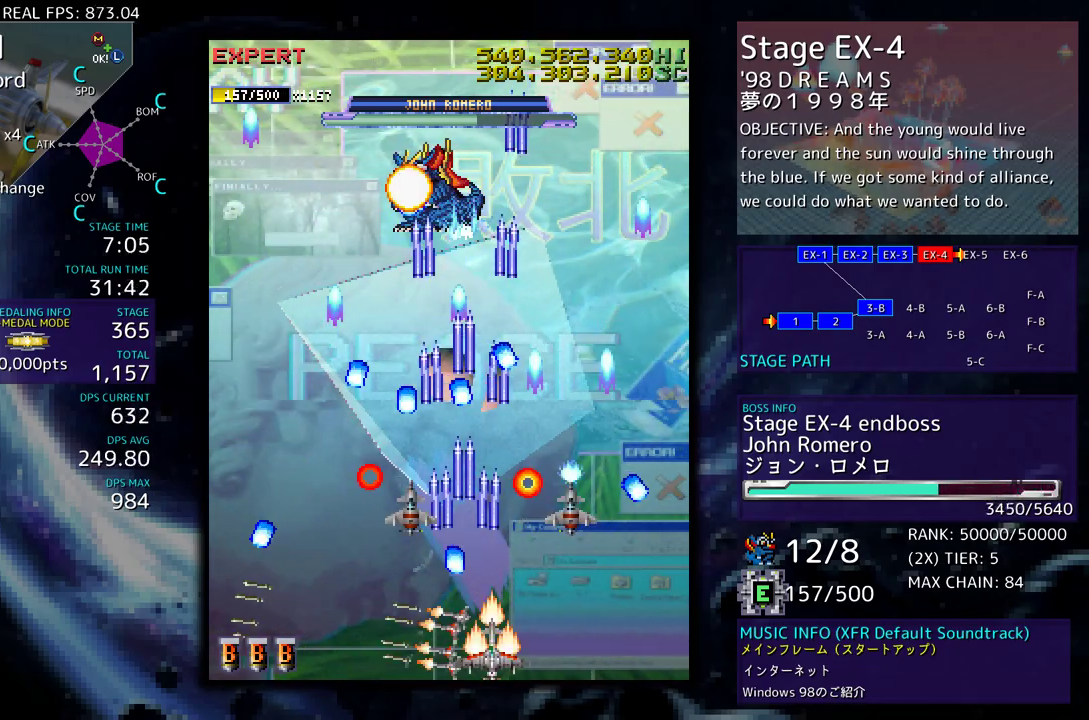
{"buttons": [], "events": [[67, "DPAD_RIGHT", "down"], [150, "DPAD_RIGHT", "up"], [400, "DPAD_LEFT", "down"], [483, "DPAD_LEFT", "up"]]}
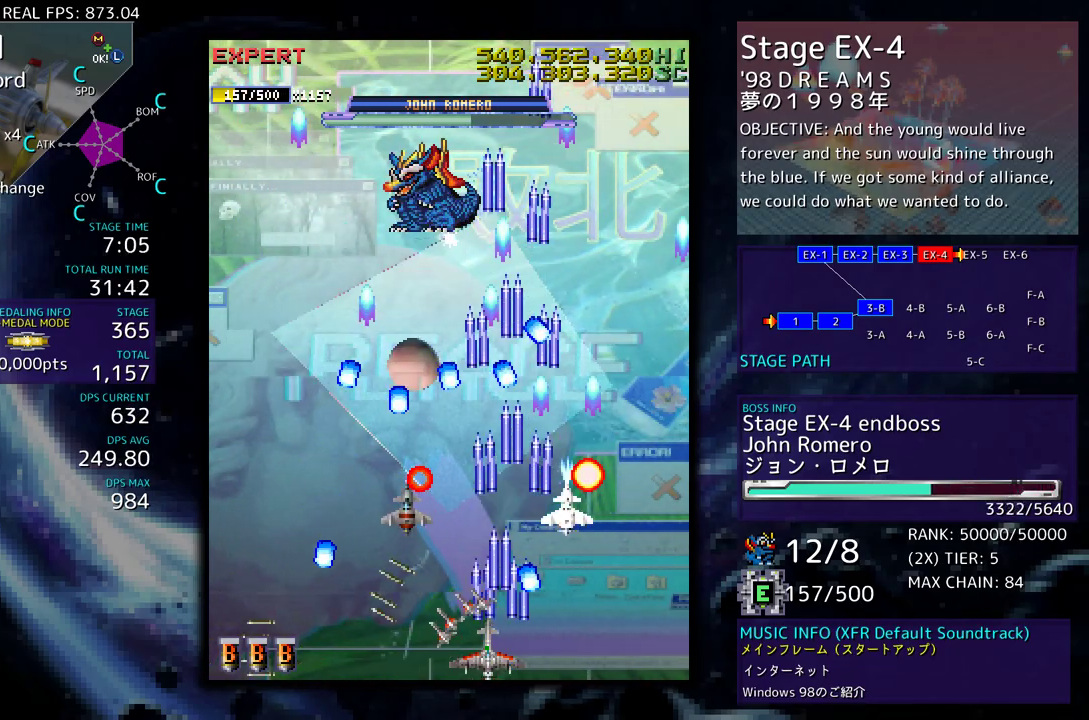
{"buttons": ["DPAD_LEFT"], "events": [[50, "DPAD_RIGHT", "down"], [200, "DPAD_RIGHT", "up"], [317, "DPAD_RIGHT", "down"], [450, "DPAD_RIGHT", "up"], [500, "DPAD_LEFT", "down"]]}
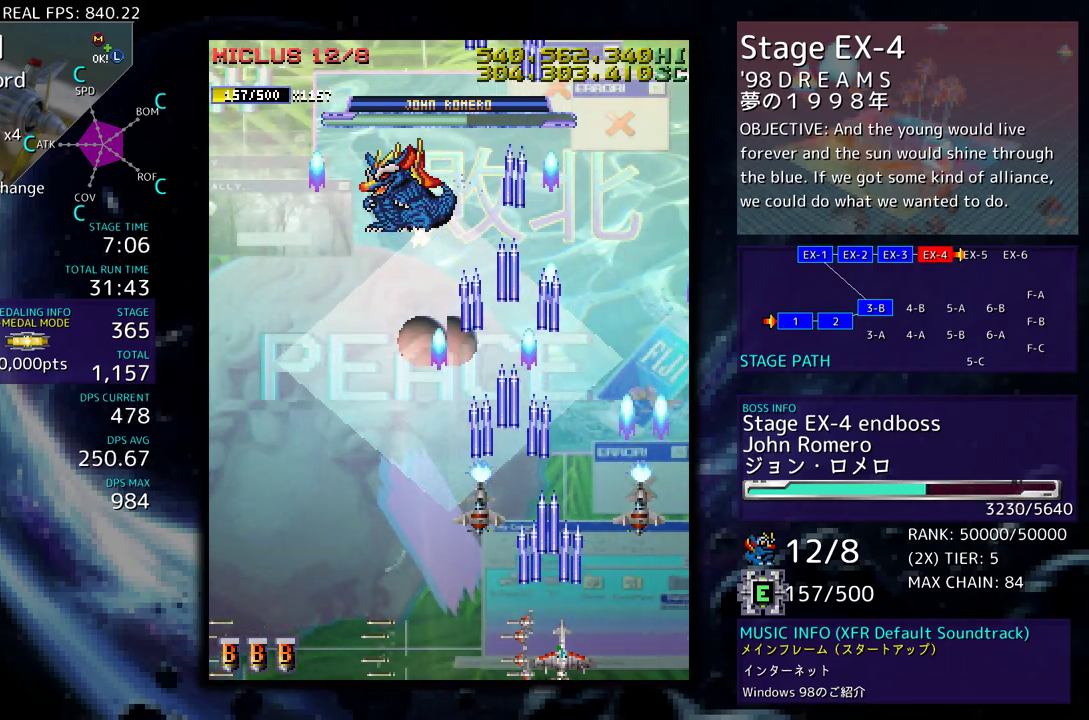
{"buttons": [], "events": [[17, "DPAD_UP", "down"], [433, "DPAD_UP", "up"], [467, "DPAD_LEFT", "up"]]}
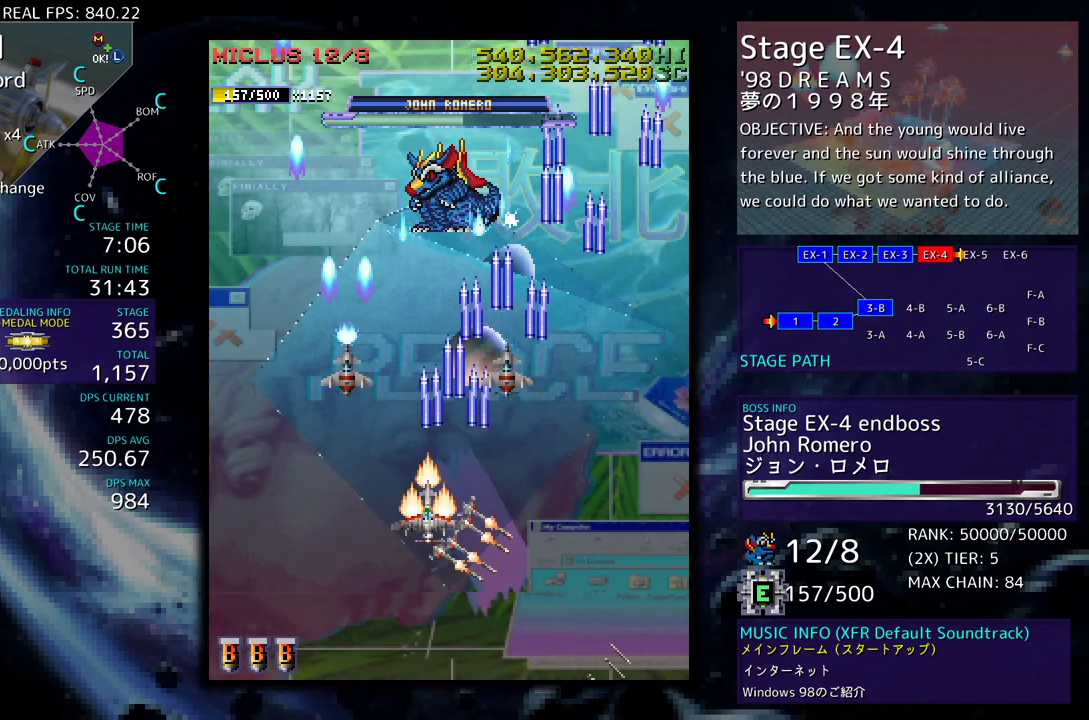
{"buttons": ["DPAD_UP", "DPAD_LEFT"], "events": [[50, "DPAD_LEFT", "down"], [67, "DPAD_UP", "down"], [300, "DPAD_LEFT", "up"], [433, "DPAD_LEFT", "down"]]}
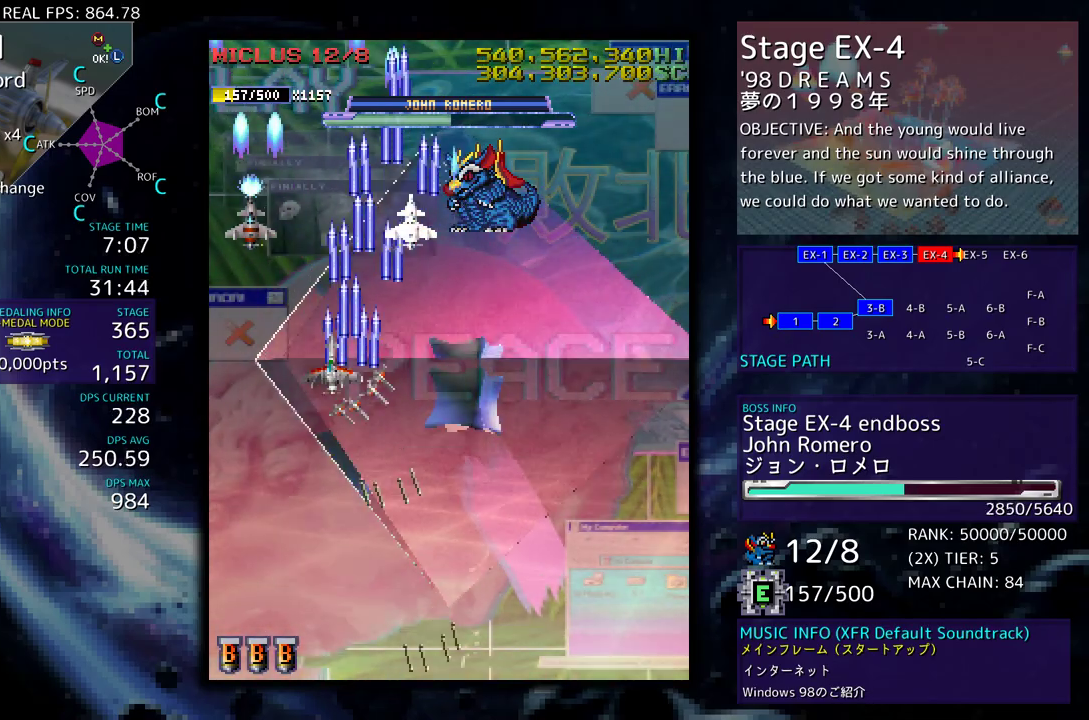
{"buttons": [], "events": [[83, "DPAD_UP", "up"], [117, "DPAD_DOWN", "down"], [250, "DPAD_DOWN", "up"], [250, "DPAD_LEFT", "up"]]}
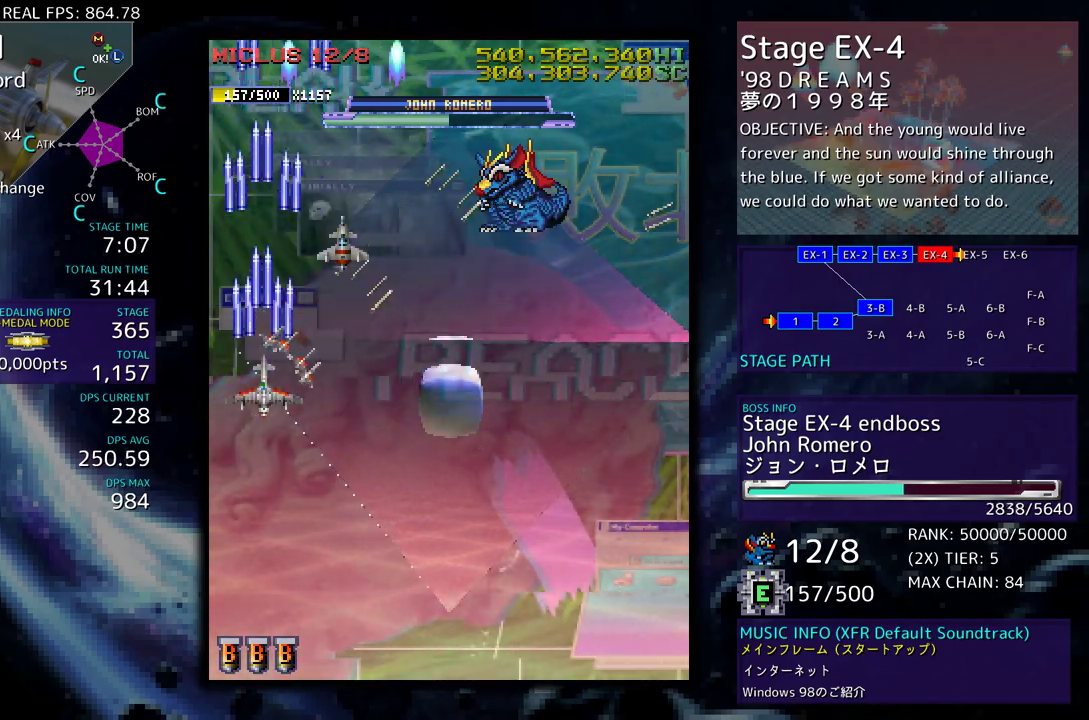
{"buttons": [], "events": []}
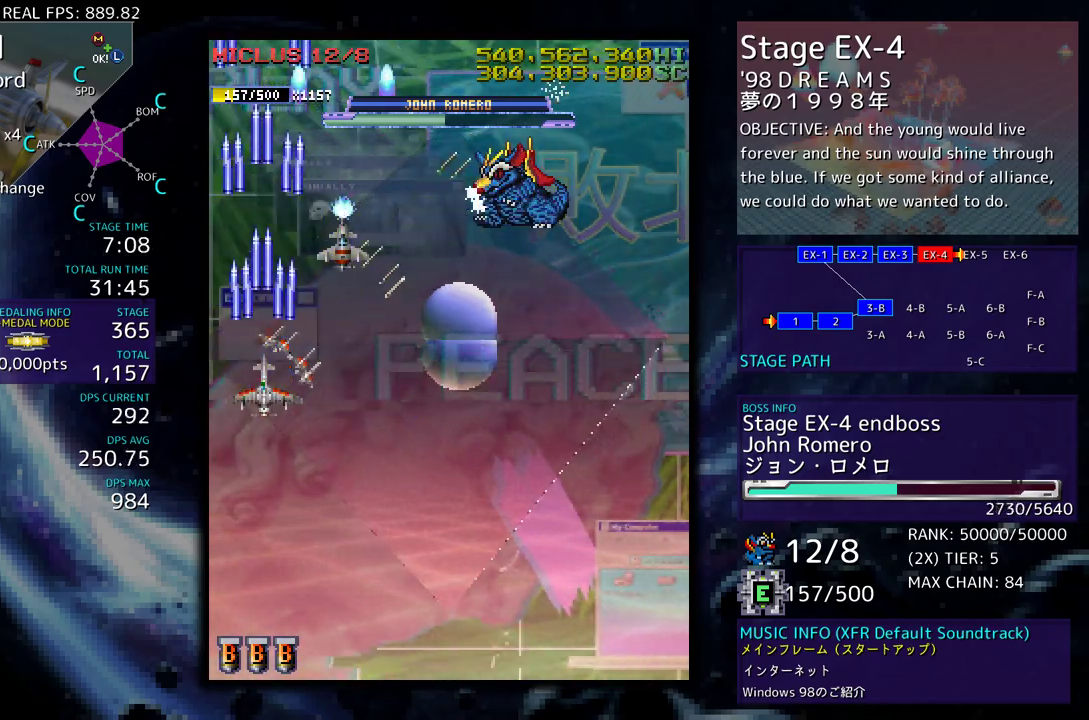
{"buttons": [], "events": []}
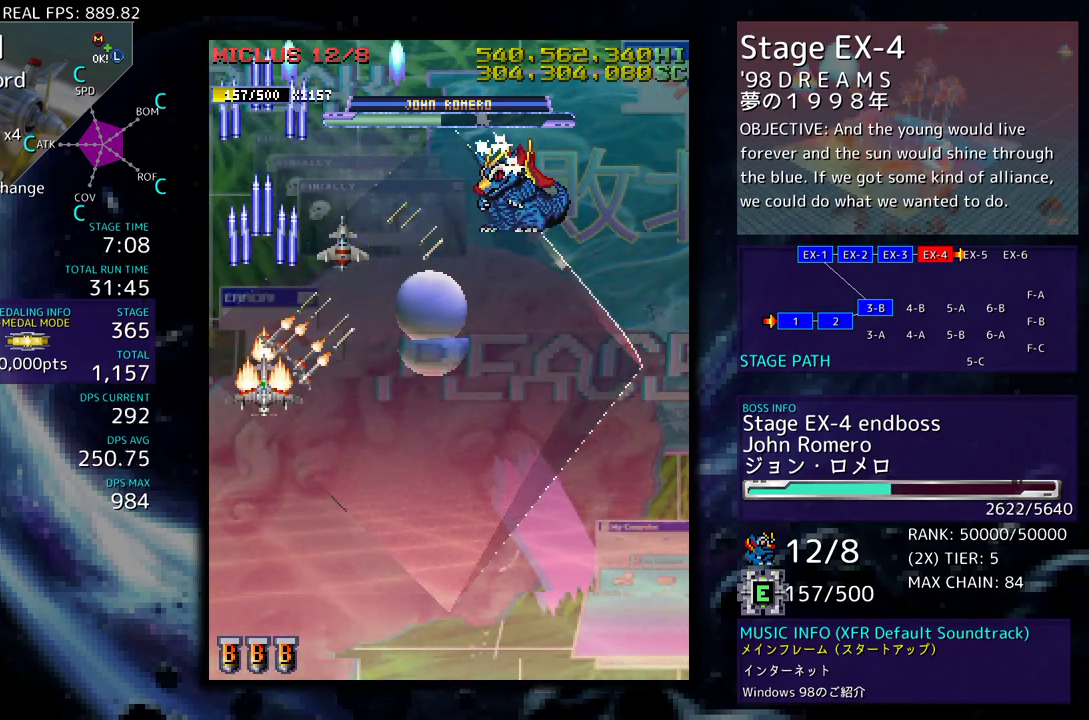
{"buttons": ["DPAD_DOWN"], "events": [[417, "DPAD_DOWN", "down"]]}
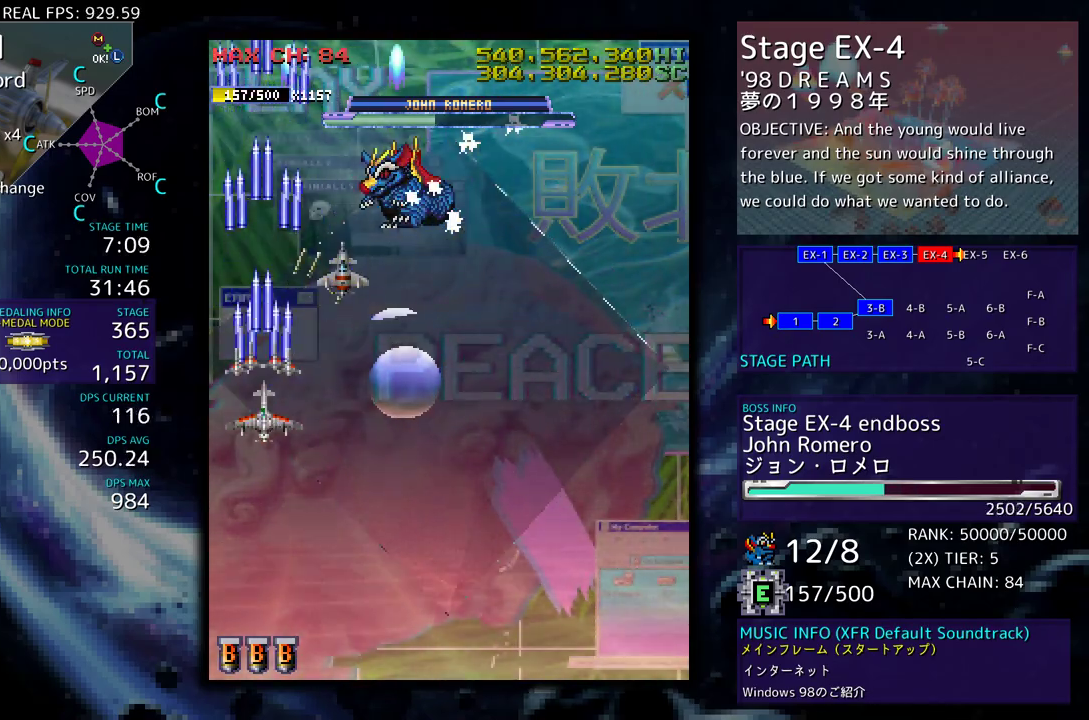
{"buttons": ["DPAD_UP"], "events": [[50, "DPAD_RIGHT", "down"], [250, "DPAD_DOWN", "up"], [283, "DPAD_UP", "down"], [467, "DPAD_RIGHT", "up"]]}
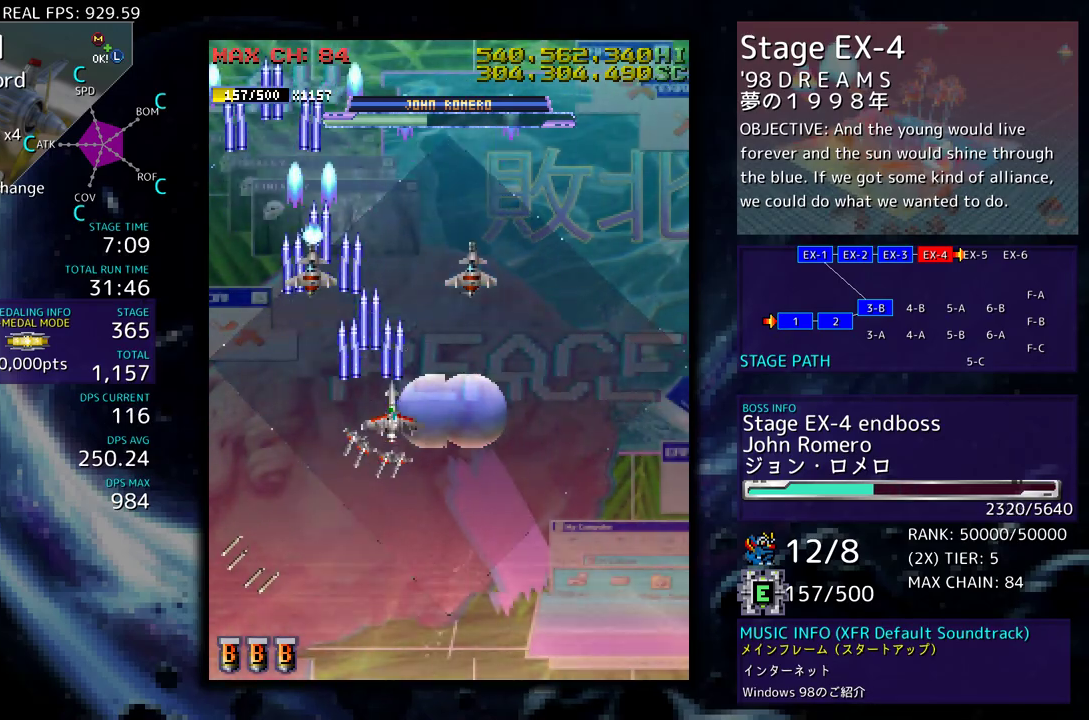
{"buttons": [], "events": [[33, "DPAD_UP", "up"]]}
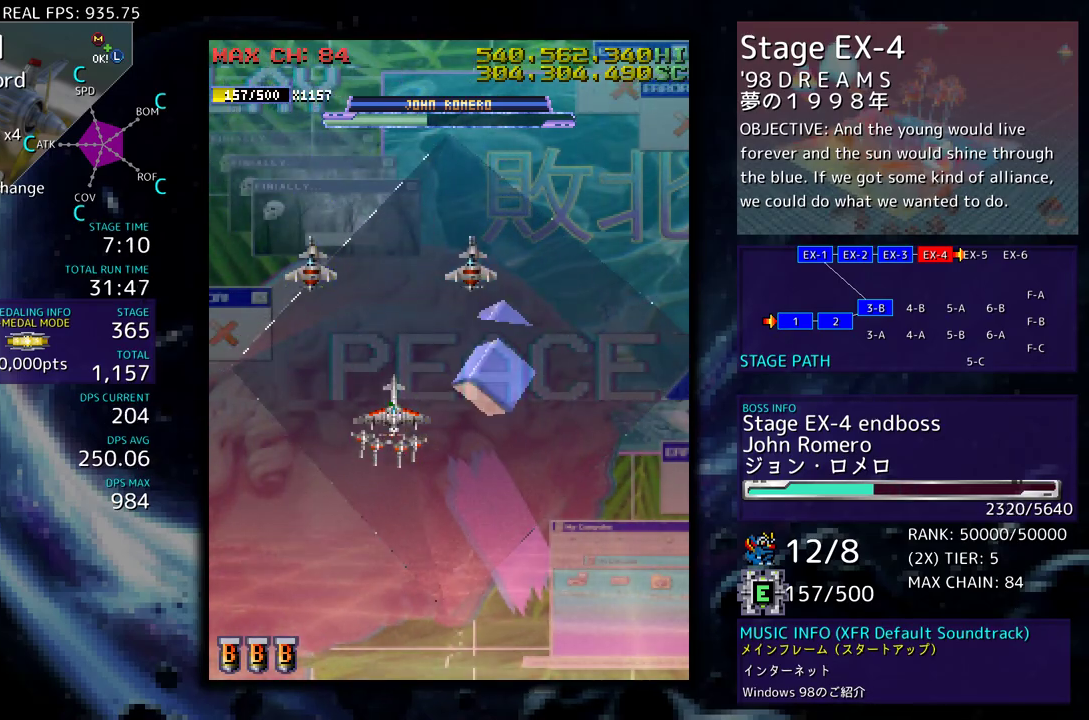
{"buttons": ["DPAD_RIGHT"], "events": [[17, "DPAD_DOWN", "down"], [117, "DPAD_LEFT", "down"], [167, "DPAD_DOWN", "up"], [317, "DPAD_DOWN", "down"], [367, "DPAD_DOWN", "up"], [367, "DPAD_LEFT", "up"], [500, "DPAD_RIGHT", "down"]]}
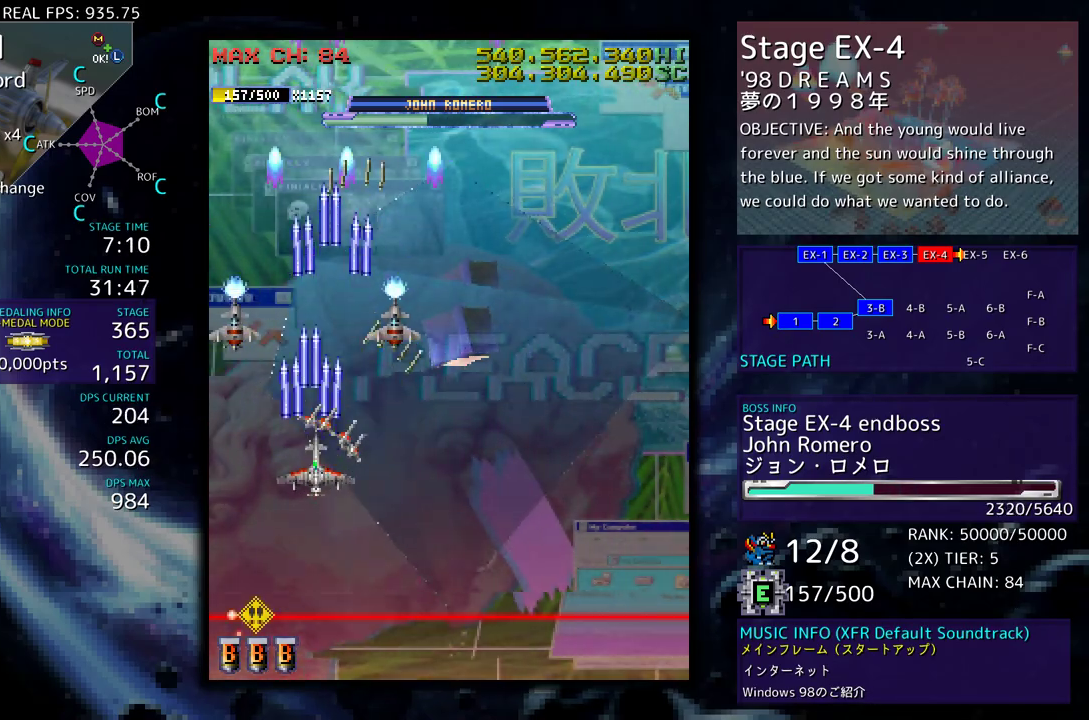
{"buttons": [], "events": [[17, "DPAD_DOWN", "down"], [133, "DPAD_DOWN", "up"], [217, "DPAD_RIGHT", "up"], [350, "DPAD_UP", "down"], [467, "DPAD_UP", "up"]]}
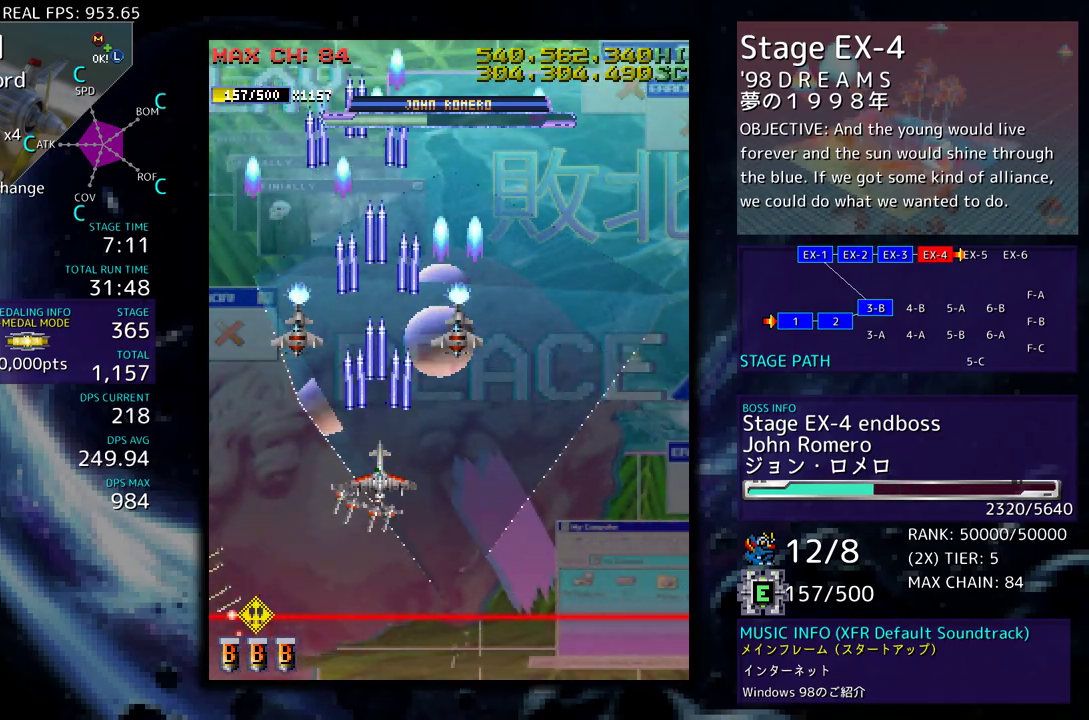
{"buttons": ["DPAD_DOWN", "DPAD_RIGHT"], "events": [[33, "DPAD_DOWN", "down"], [33, "DPAD_RIGHT", "down"], [167, "DPAD_RIGHT", "up"], [250, "DPAD_LEFT", "down"], [300, "DPAD_LEFT", "up"], [383, "DPAD_RIGHT", "down"]]}
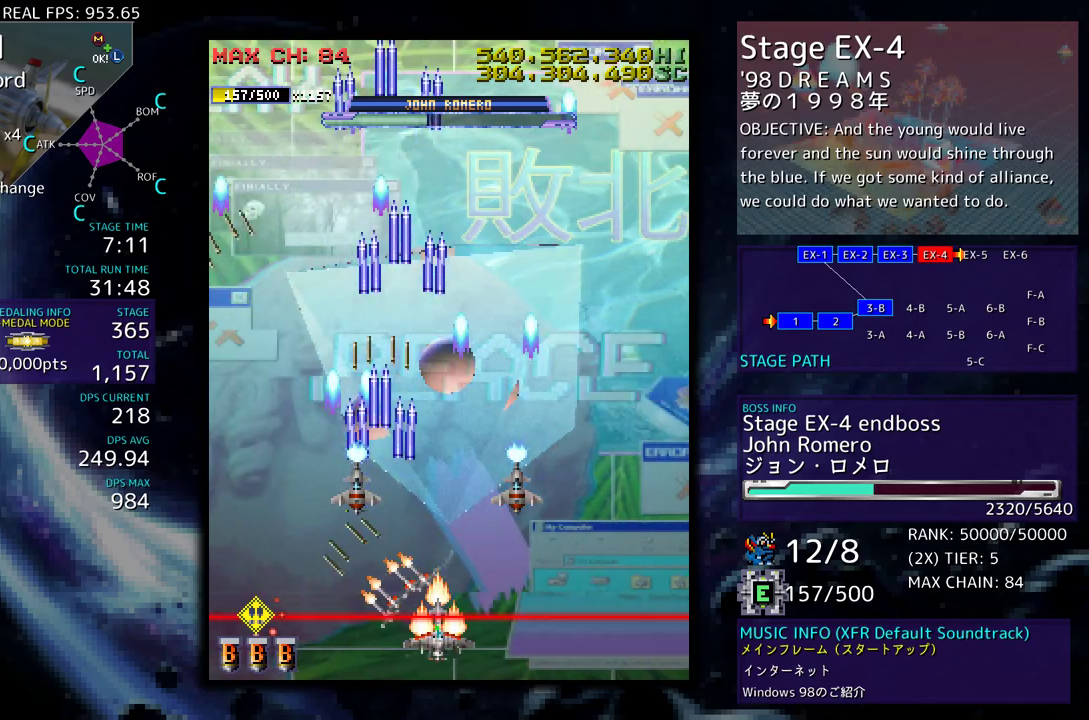
{"buttons": [], "events": [[17, "DPAD_DOWN", "up"], [50, "DPAD_RIGHT", "up"], [167, "DPAD_RIGHT", "down"], [417, "DPAD_RIGHT", "up"]]}
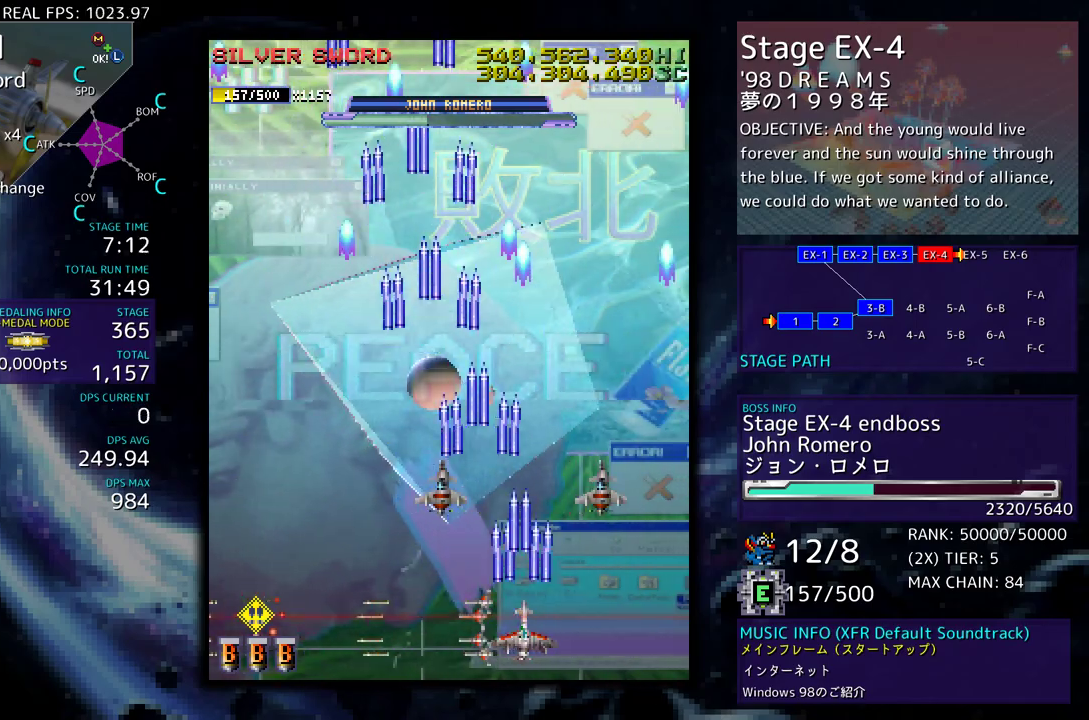
{"buttons": ["DPAD_RIGHT"], "events": [[83, "DPAD_RIGHT", "down"], [200, "DPAD_RIGHT", "up"], [450, "DPAD_RIGHT", "down"]]}
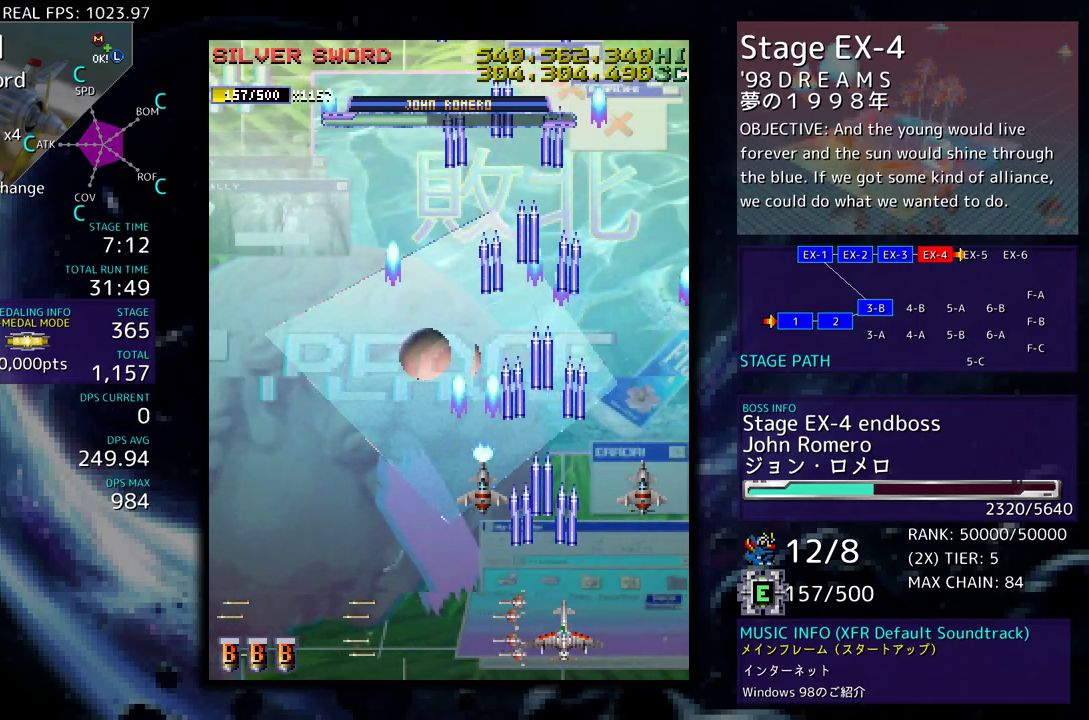
{"buttons": ["DPAD_RIGHT"], "events": [[33, "DPAD_RIGHT", "up"], [450, "DPAD_RIGHT", "down"]]}
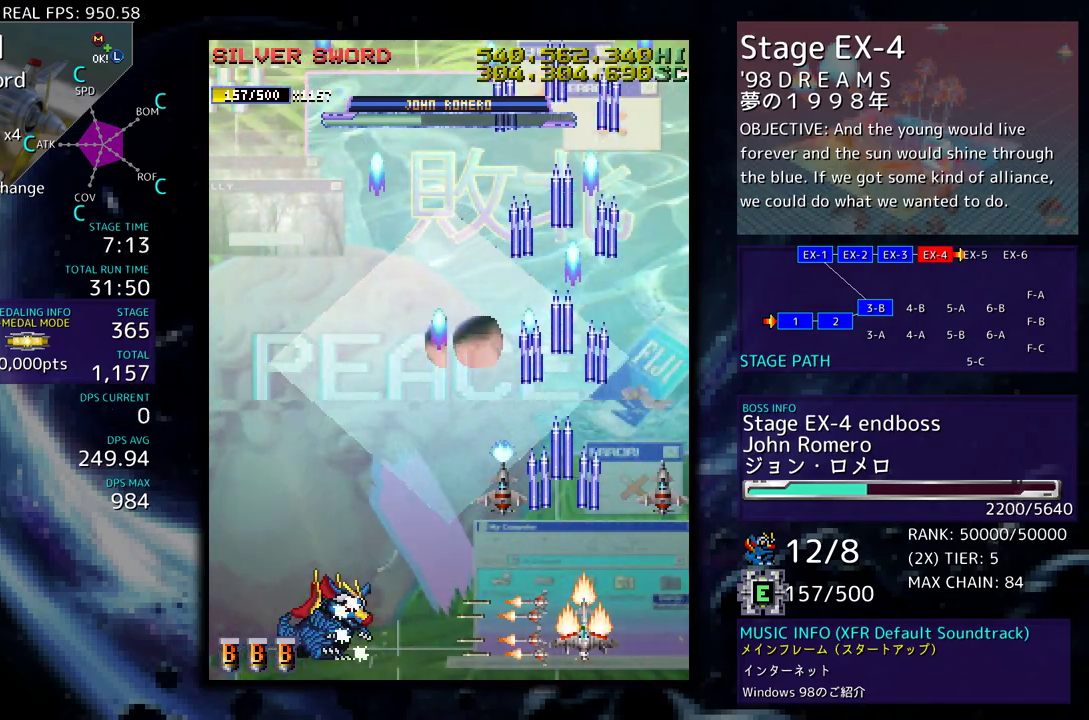
{"buttons": ["DPAD_UP"], "events": [[33, "DPAD_RIGHT", "up"], [483, "DPAD_UP", "down"]]}
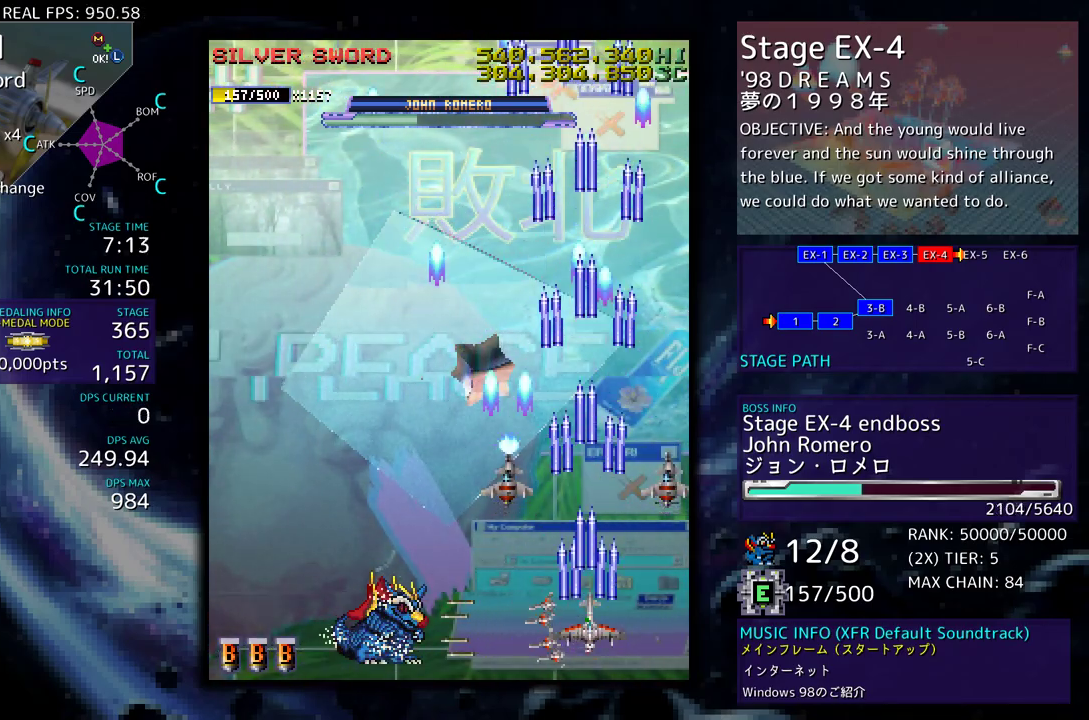
{"buttons": ["DPAD_UP", "DPAD_LEFT"], "events": [[100, "DPAD_LEFT", "down"]]}
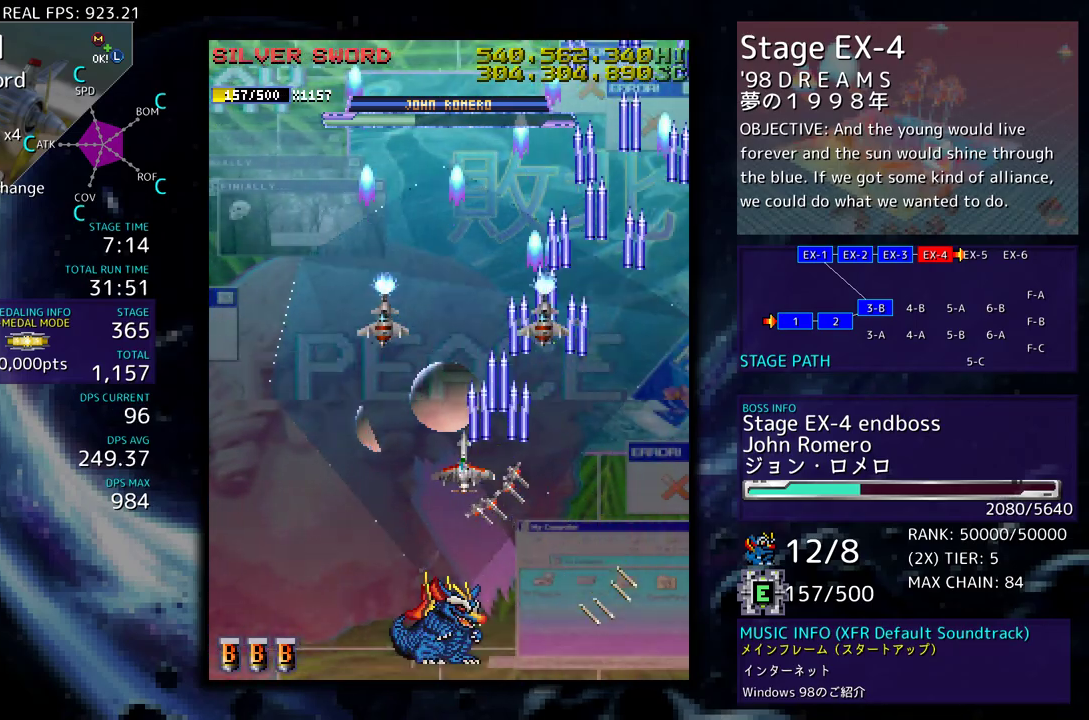
{"buttons": ["DPAD_UP"], "events": [[267, "DPAD_LEFT", "up"]]}
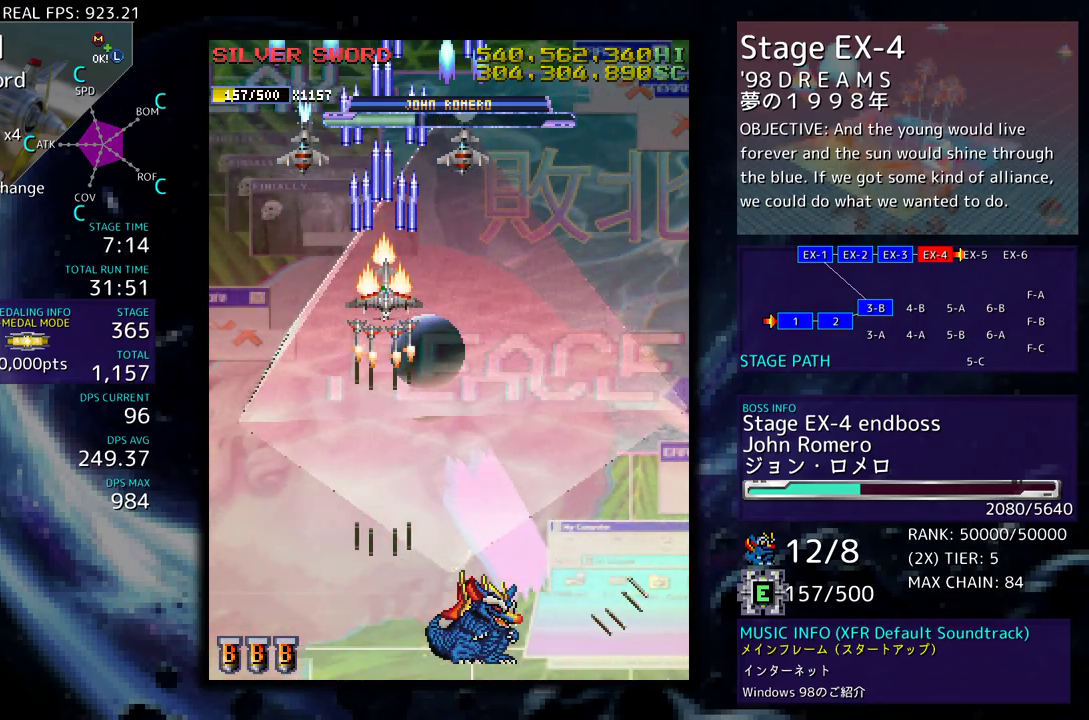
{"buttons": ["DPAD_UP", "DPAD_LEFT"], "events": [[17, "DPAD_RIGHT", "down"], [50, "DPAD_UP", "up"], [83, "DPAD_DOWN", "down"], [233, "DPAD_DOWN", "up"], [250, "DPAD_UP", "down"], [267, "DPAD_RIGHT", "up"], [300, "DPAD_LEFT", "down"]]}
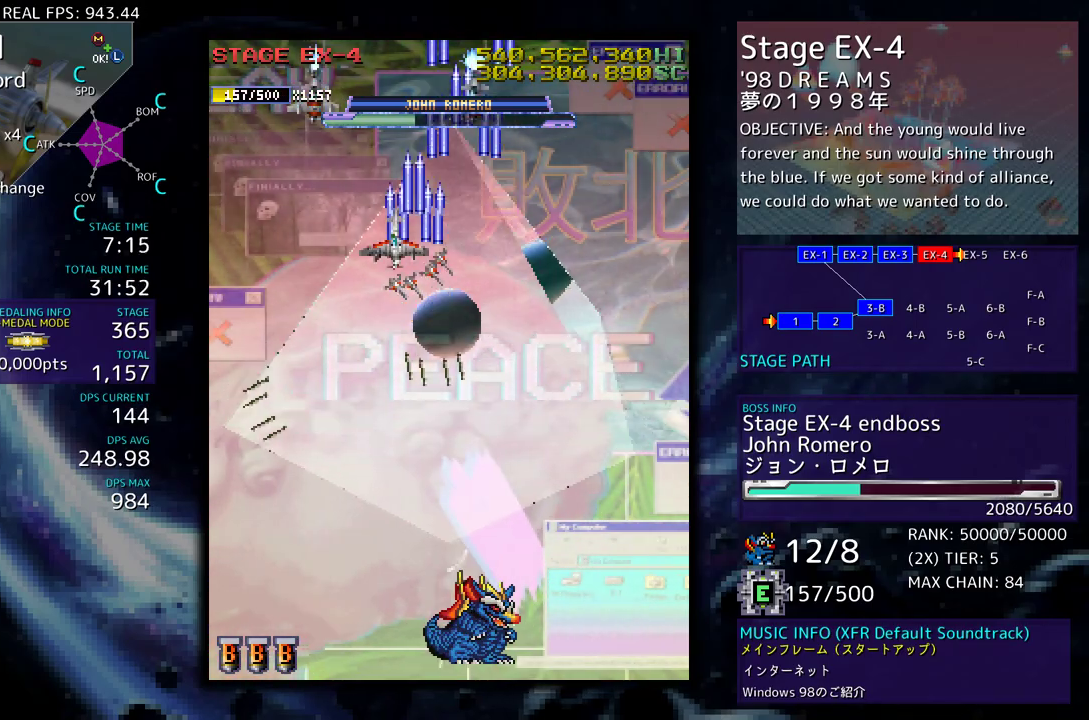
{"buttons": [], "events": [[17, "DPAD_LEFT", "up"], [250, "DPAD_UP", "up"]]}
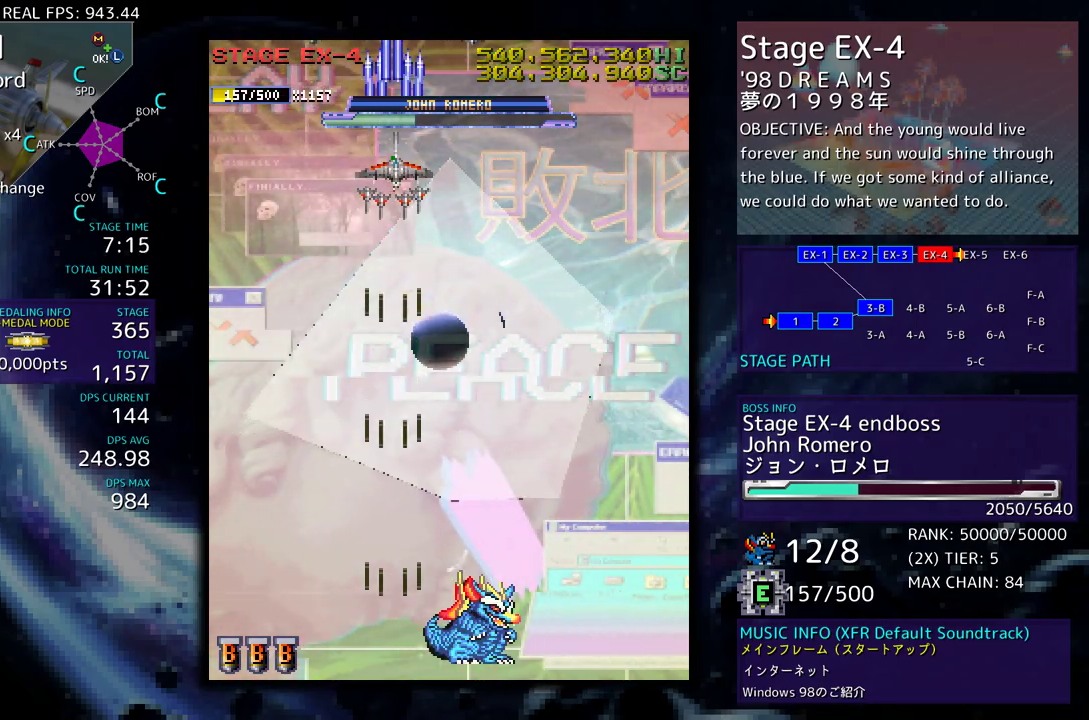
{"buttons": [], "events": [[367, "DPAD_RIGHT", "down"], [467, "DPAD_RIGHT", "up"]]}